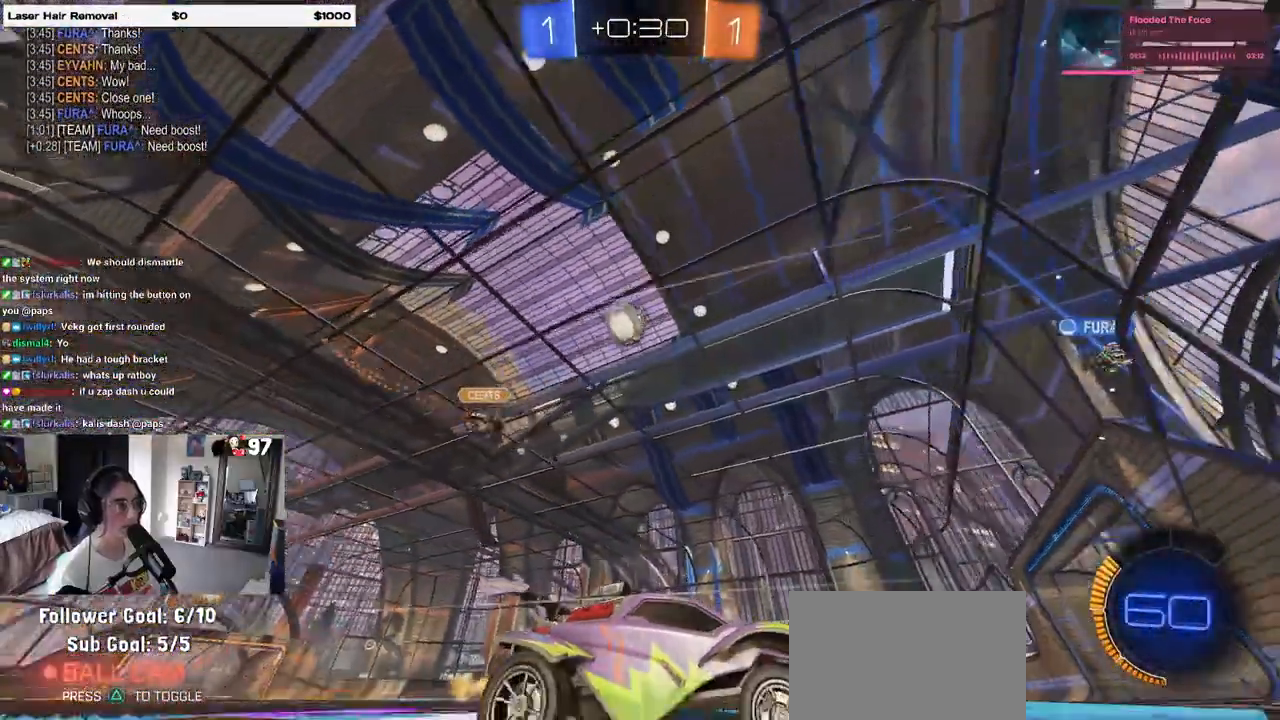
Gameplay with a controller (PlayStation layout); each line is a JSON object with the inputs held at the frame after it. "events" lists button and stick changes between this image and that frame as [ms after this image, input, new state], when the widget could be followed in between.
{"buttons": ["R2"], "left_stick": "center", "right_stick": "center", "events": [[350, "R2", "up"], [450, "R2", "down"], [500, "left_stick", "center"]]}
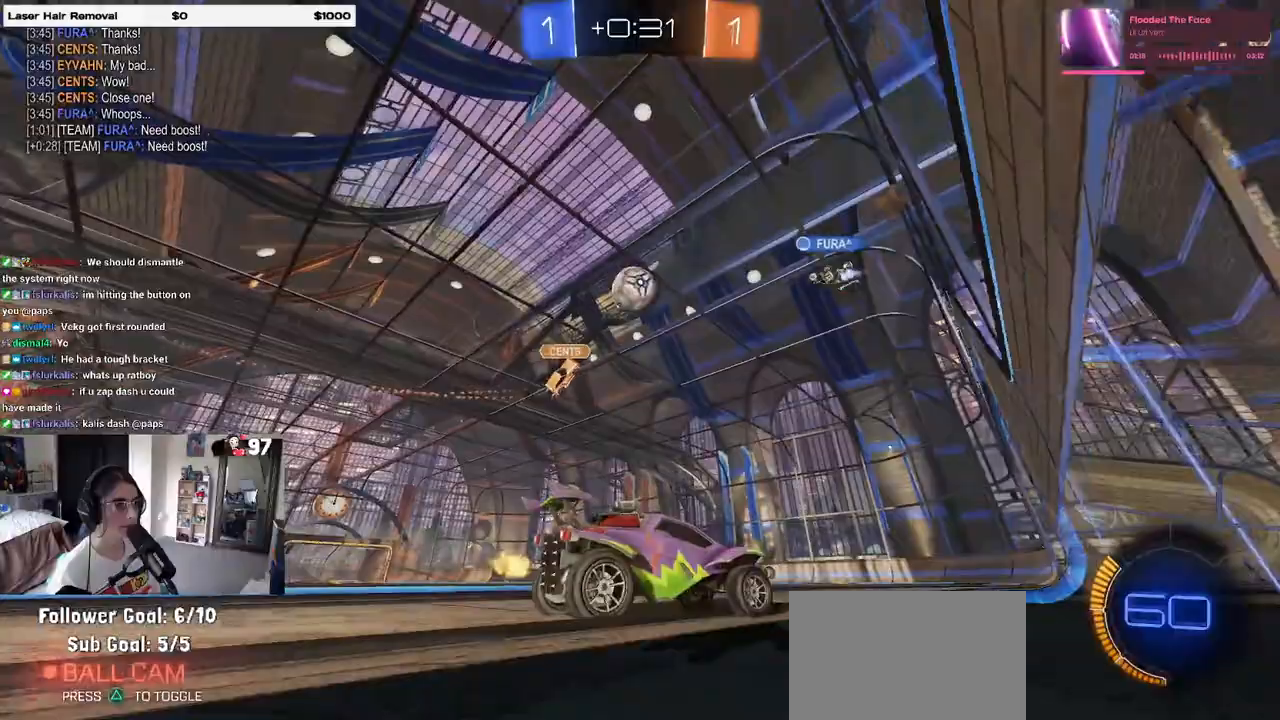
{"buttons": ["R2"], "left_stick": "left", "right_stick": "center", "events": [[350, "left_stick", "left"]]}
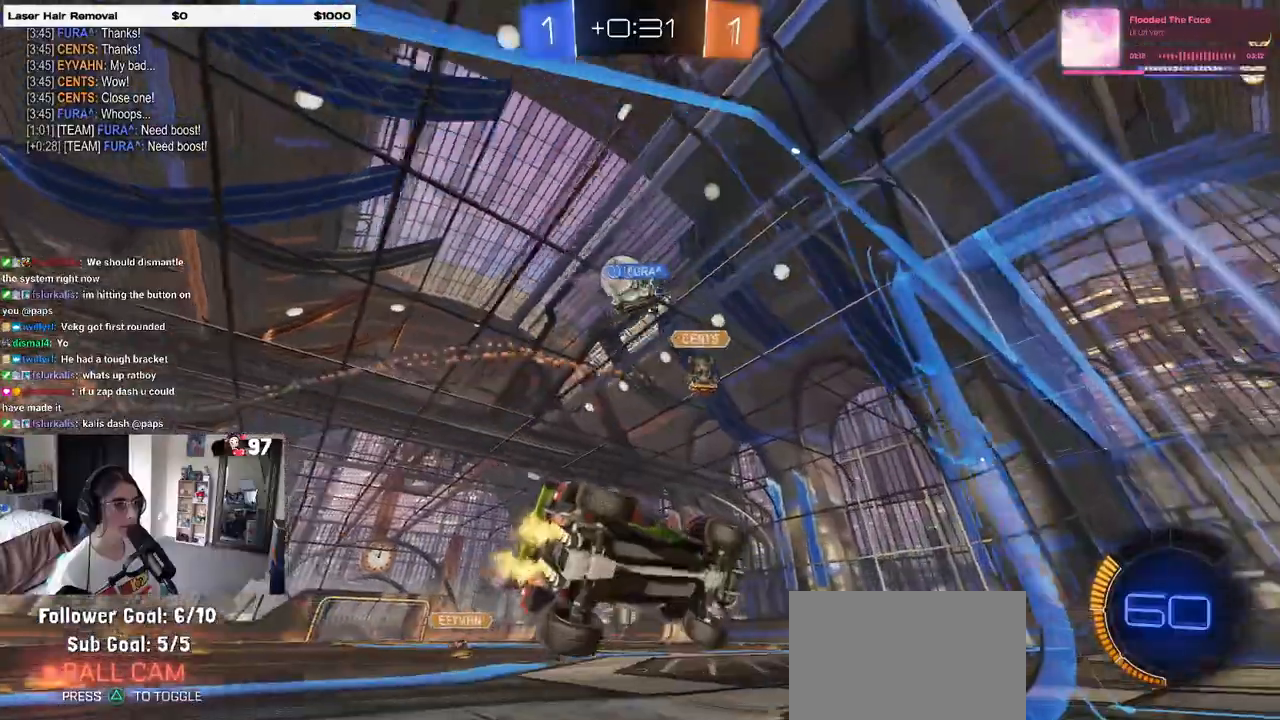
{"buttons": ["R1", "R2"], "left_stick": "center", "right_stick": "center", "events": [[100, "R2", "up"], [183, "left_stick", "center"], [233, "R2", "down"], [300, "left_stick", "left"], [400, "R1", "down"], [417, "left_stick", "center"]]}
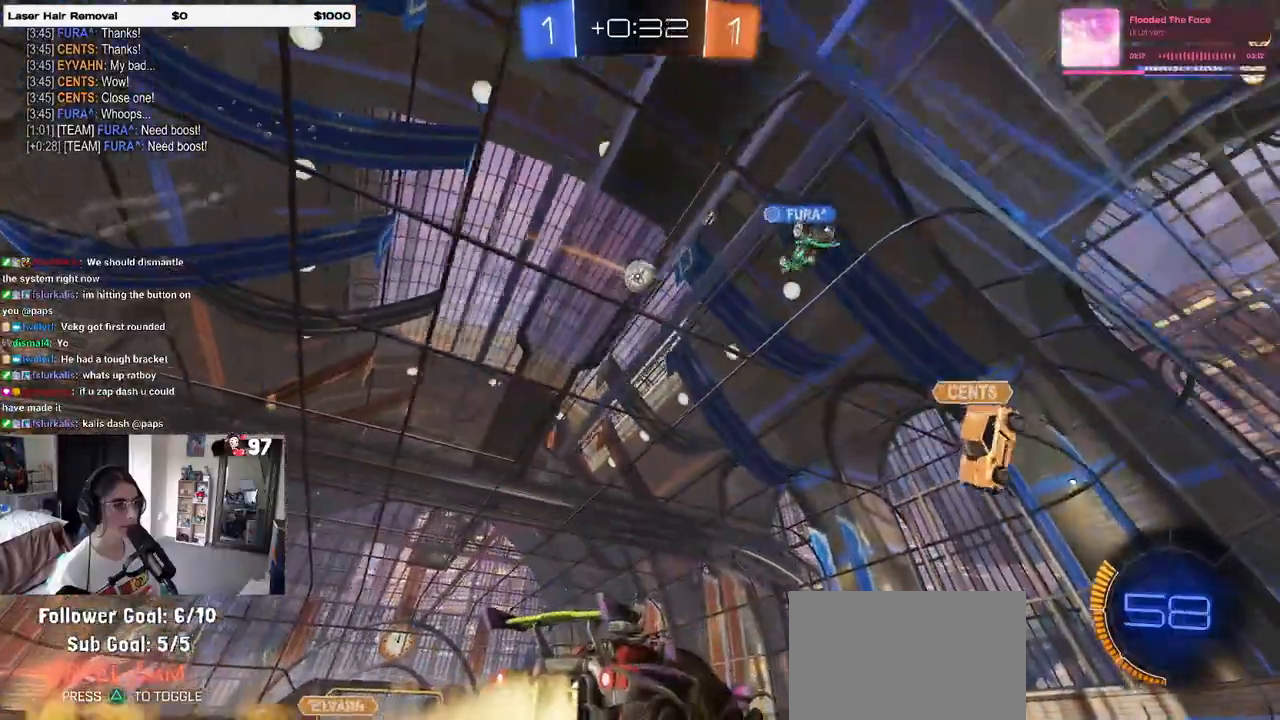
{"buttons": ["R1", "R2"], "left_stick": "center", "right_stick": "center", "events": [[250, "R1", "up"], [283, "left_stick", "left"], [333, "R1", "down"], [367, "left_stick", "center"], [383, "R1", "up"], [400, "R1", "down"]]}
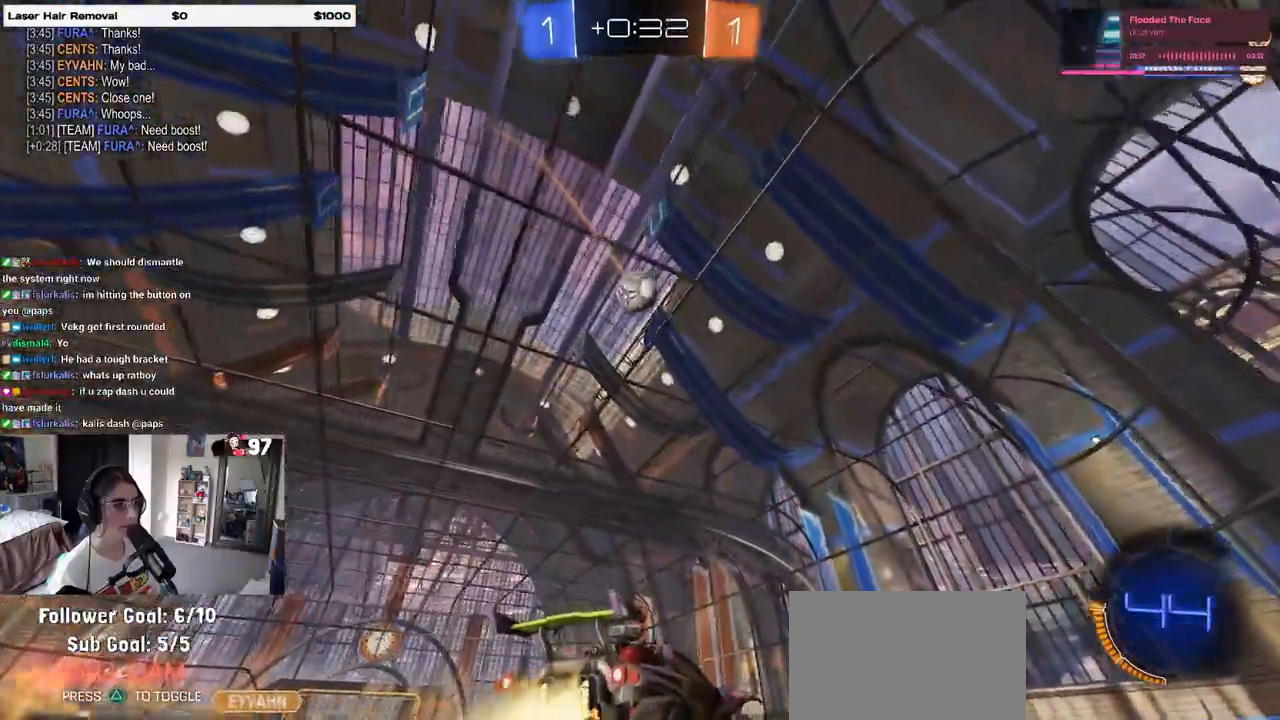
{"buttons": ["R2"], "left_stick": "center", "right_stick": "center", "events": [[50, "R1", "up"], [250, "left_stick", "left"], [350, "left_stick", "center"]]}
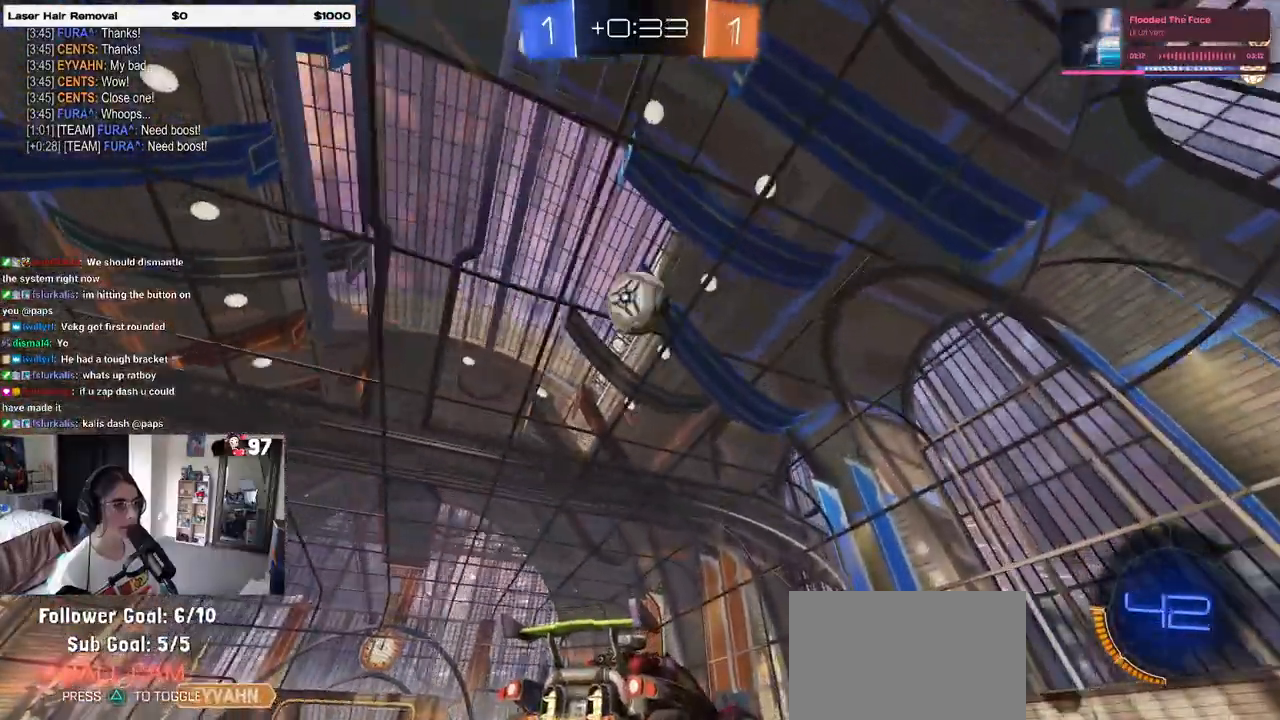
{"buttons": ["TRIANGLE", "L2", "R2"], "left_stick": "up", "right_stick": "center", "events": [[83, "left_stick", "right"], [167, "left_stick", "center"], [233, "R2", "up"], [417, "L2", "down"], [467, "left_stick", "up"], [500, "R2", "down"], [500, "TRIANGLE", "down"]]}
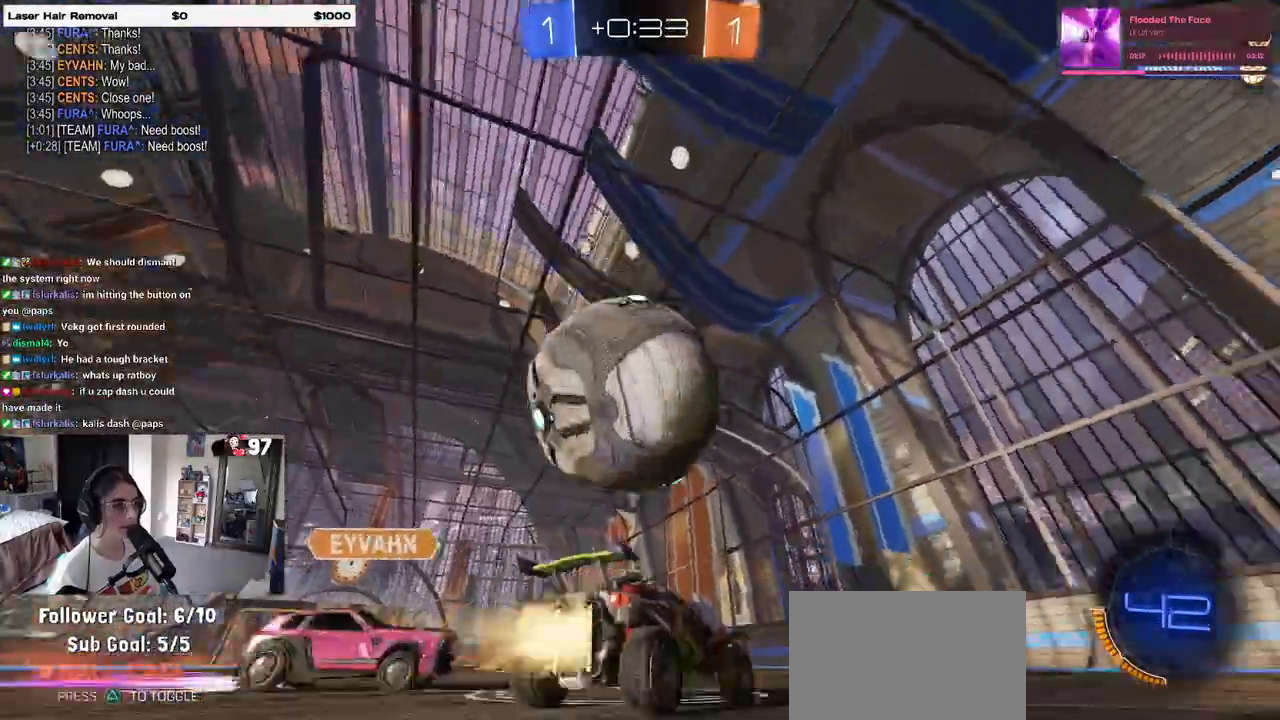
{"buttons": ["R2"], "left_stick": "right", "right_stick": "center", "events": [[33, "R1", "down"], [50, "L2", "up"], [67, "left_stick", "left"], [133, "TRIANGLE", "up"], [200, "left_stick", "center"], [300, "left_stick", "right"], [333, "R1", "up"]]}
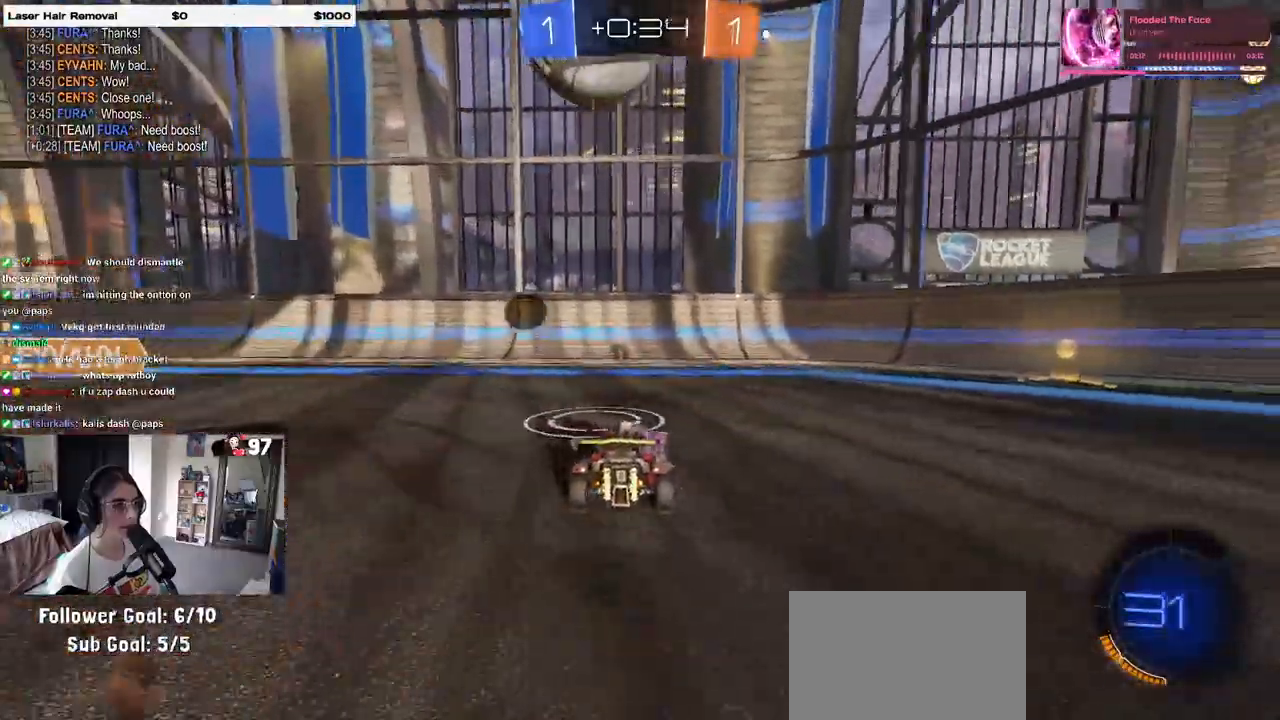
{"buttons": ["R2"], "left_stick": "down-right", "right_stick": "center", "events": [[83, "TRIANGLE", "down"], [167, "TRIANGLE", "up"], [233, "left_stick", "left"], [267, "SQUARE", "down"], [350, "left_stick", "down-right"], [433, "SQUARE", "up"]]}
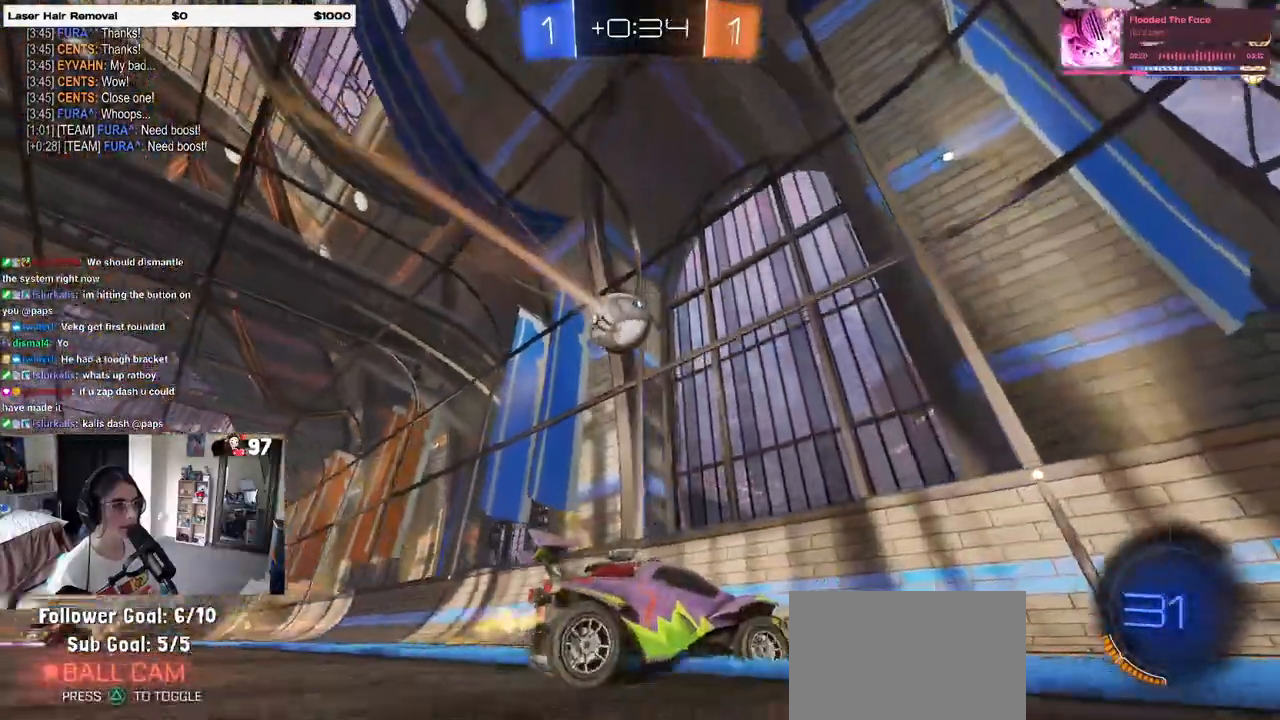
{"buttons": ["SQUARE", "R2"], "left_stick": "down-right", "right_stick": "center", "events": [[200, "SQUARE", "down"]]}
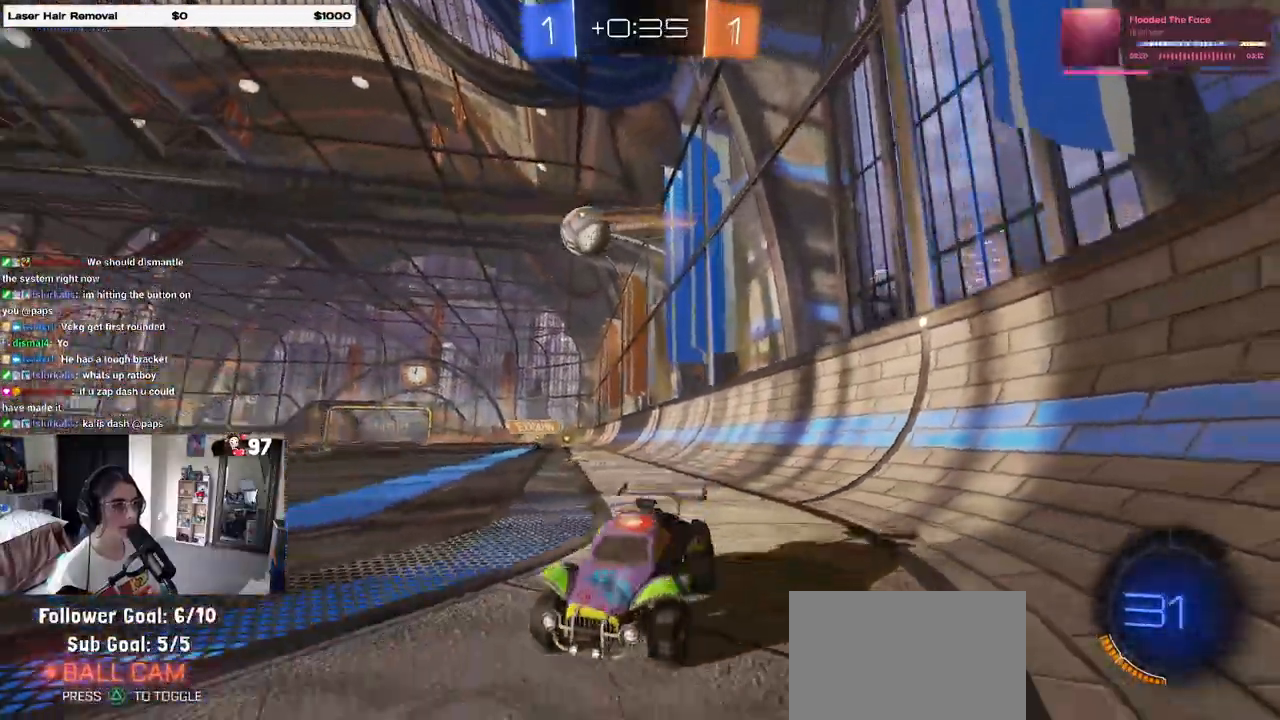
{"buttons": ["SQUARE", "R2"], "left_stick": "center", "right_stick": "center", "events": [[150, "left_stick", "right"], [500, "left_stick", "center"]]}
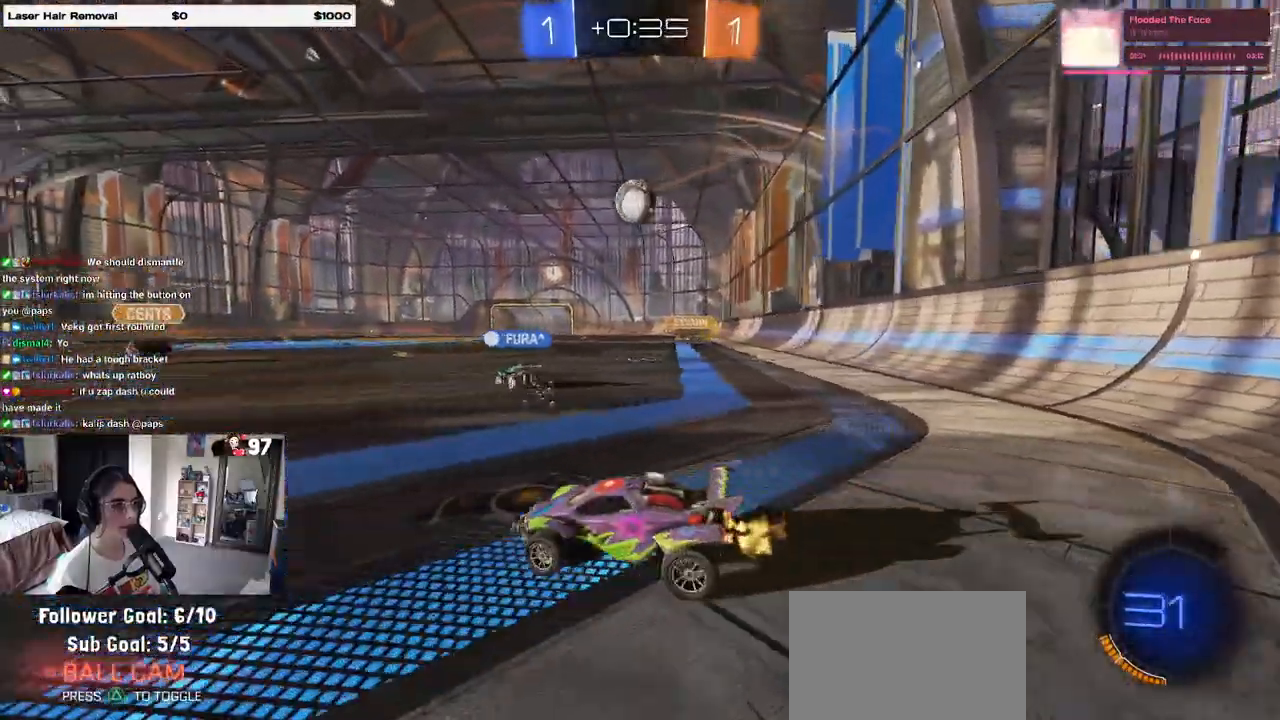
{"buttons": ["SQUARE", "R2"], "left_stick": "center", "right_stick": "center", "events": [[50, "left_stick", "left"], [117, "left_stick", "center"]]}
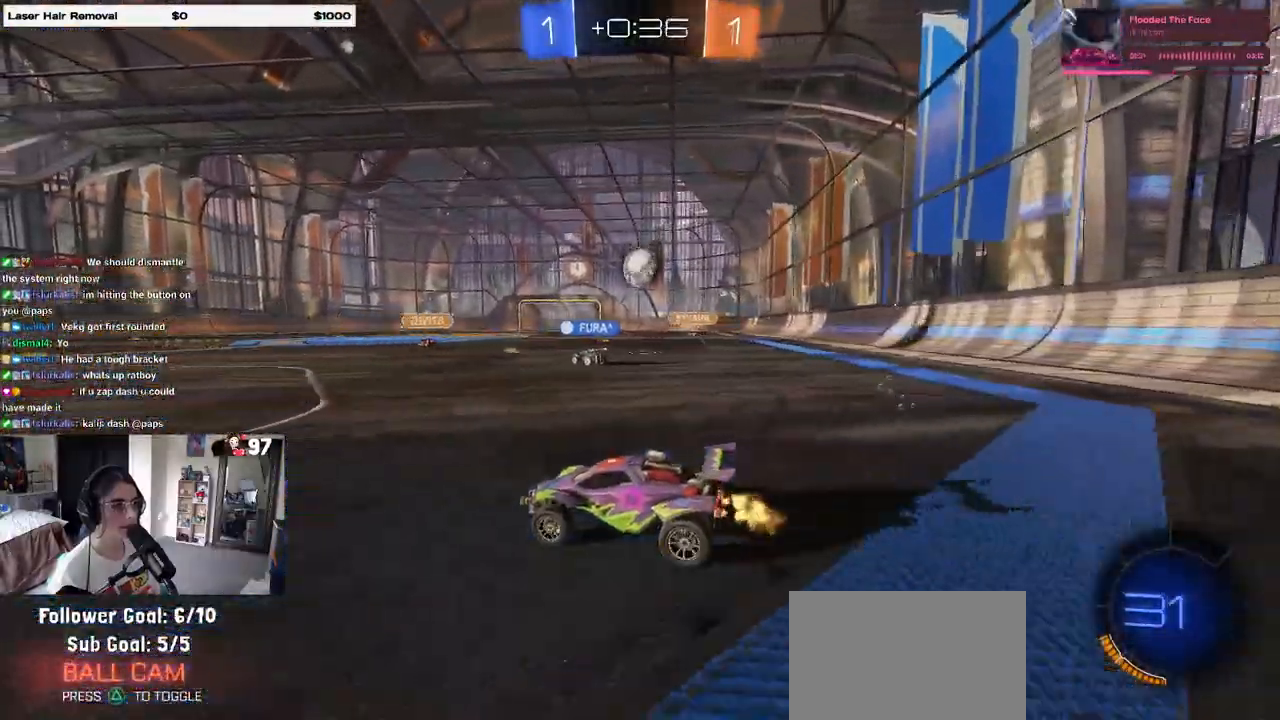
{"buttons": ["R2"], "left_stick": "center", "right_stick": "center", "events": [[50, "left_stick", "left"], [67, "SQUARE", "up"], [217, "left_stick", "center"]]}
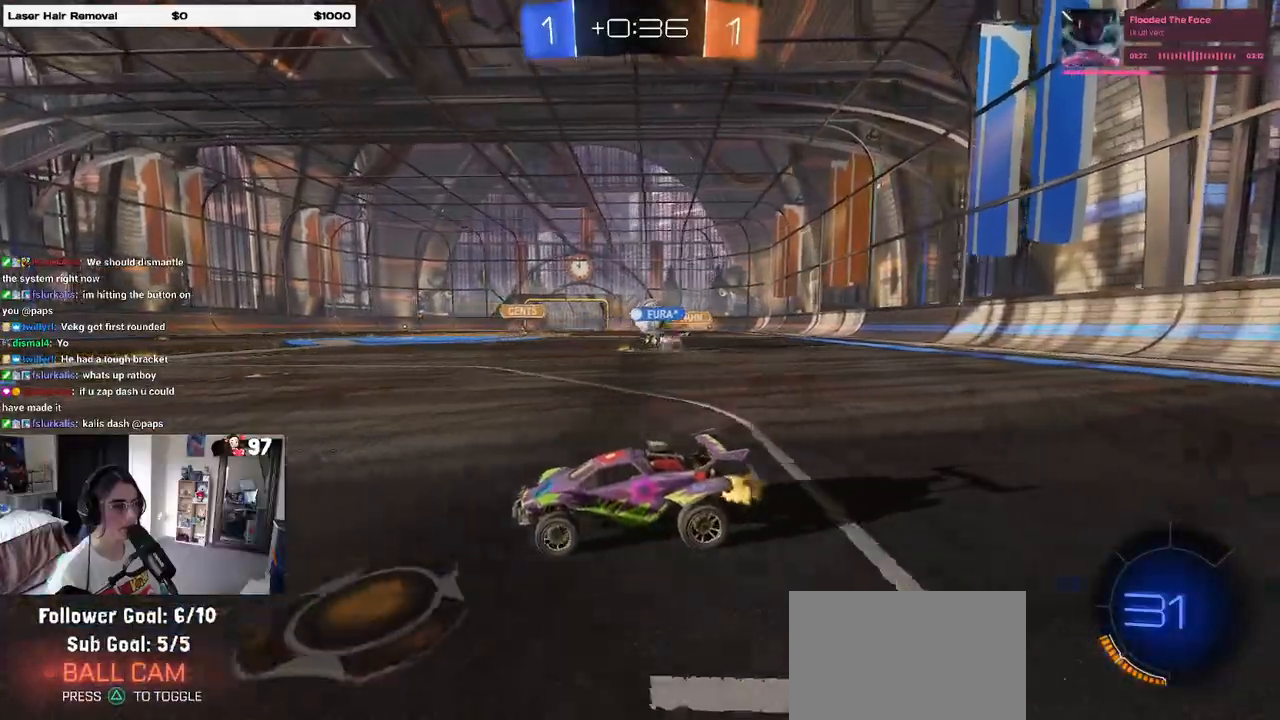
{"buttons": ["R2"], "left_stick": "center", "right_stick": "center", "events": [[33, "left_stick", "right"], [433, "left_stick", "center"]]}
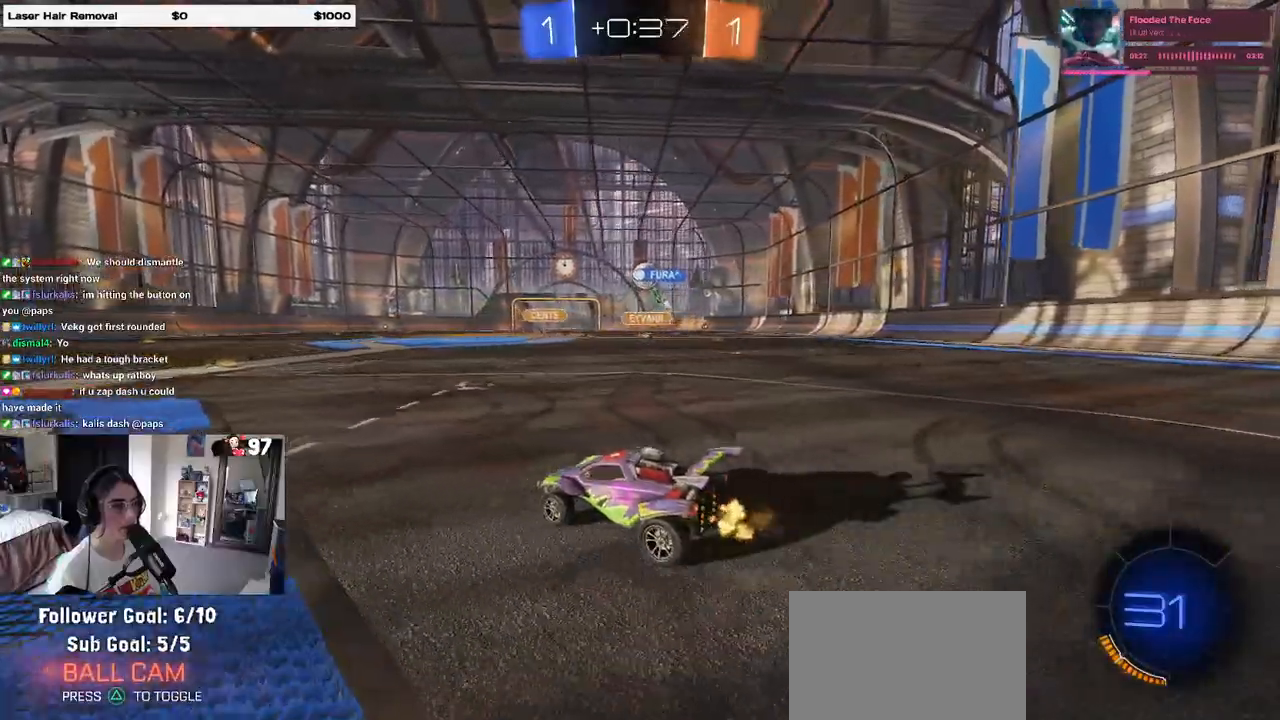
{"buttons": ["R1", "R2"], "left_stick": "center", "right_stick": "center", "events": [[83, "left_stick", "right"], [300, "left_stick", "left"], [433, "R1", "down"], [433, "left_stick", "center"]]}
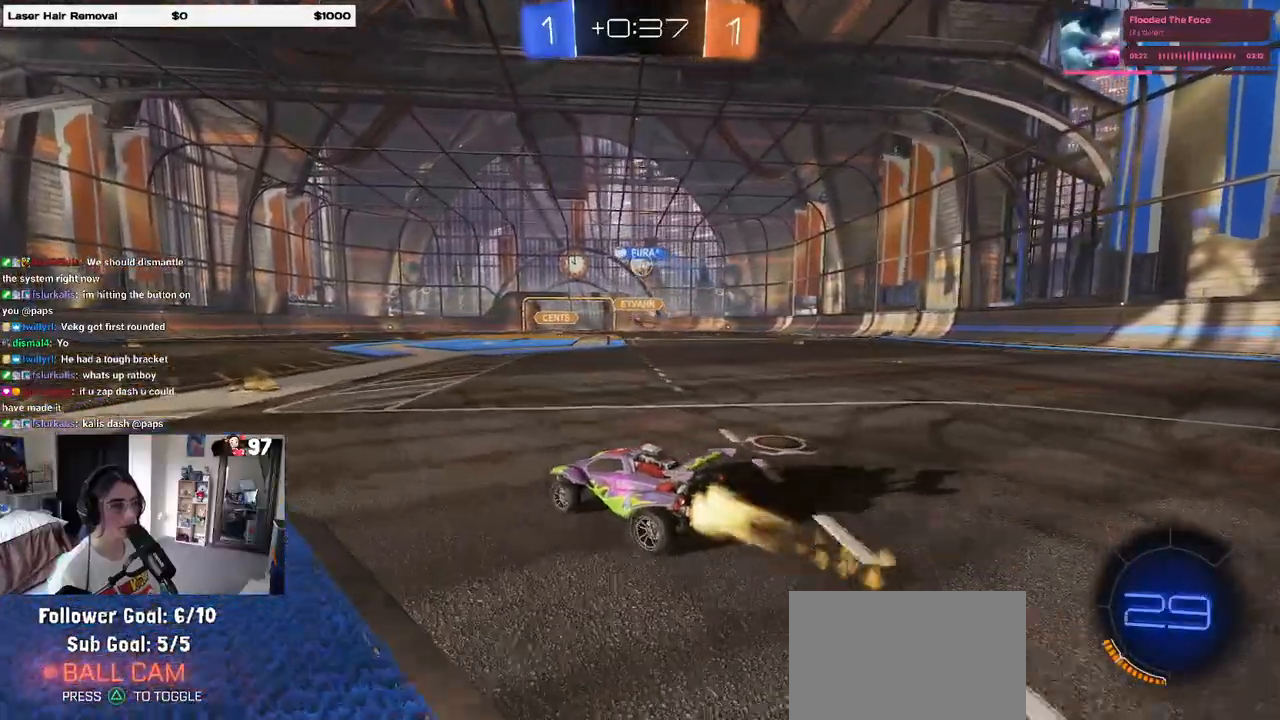
{"buttons": ["R2"], "left_stick": "right", "right_stick": "center", "events": [[350, "R1", "up"], [383, "left_stick", "right"]]}
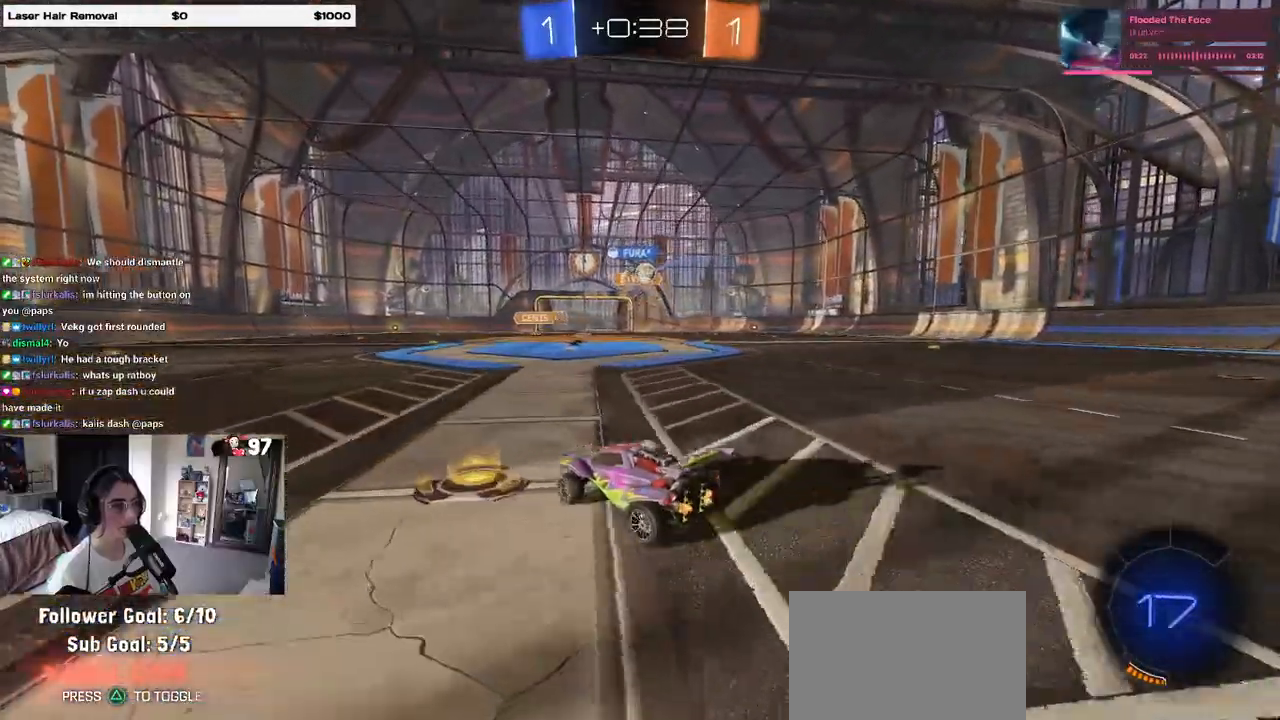
{"buttons": ["R2"], "left_stick": "right", "right_stick": "center", "events": [[250, "left_stick", "center"], [383, "left_stick", "right"]]}
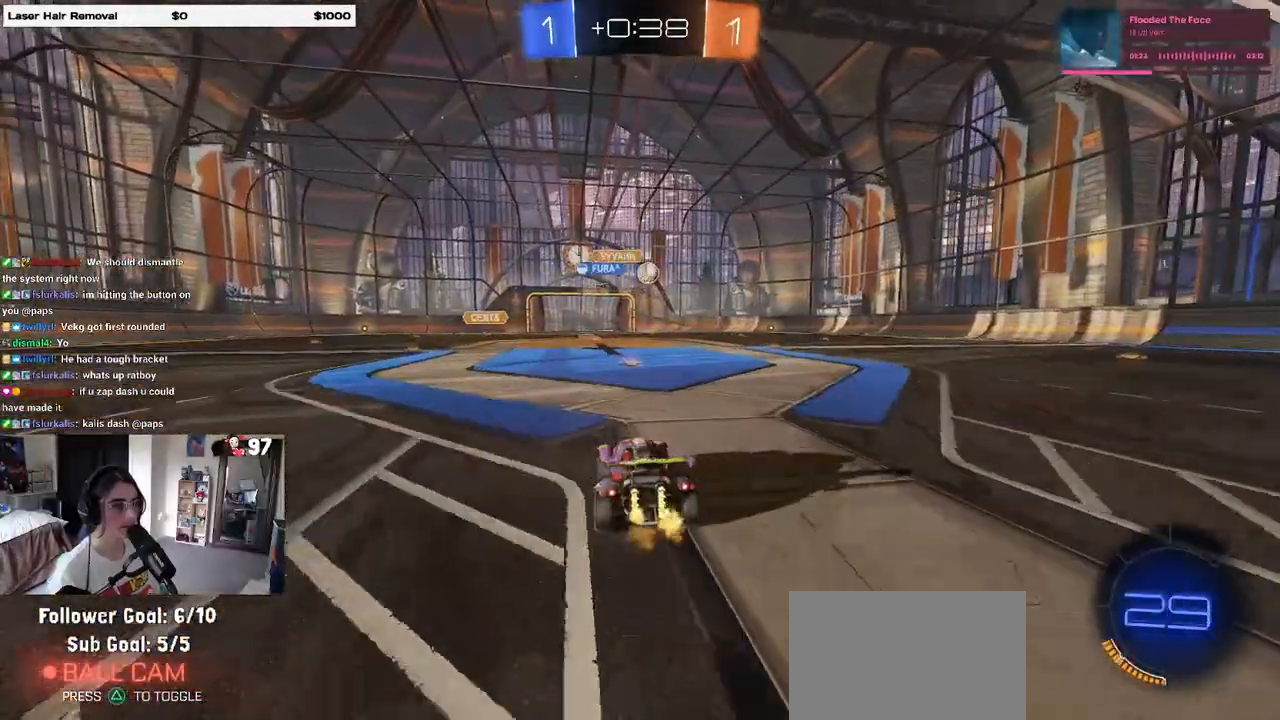
{"buttons": ["R1", "R2"], "left_stick": "center", "right_stick": "center", "events": [[17, "left_stick", "center"], [100, "R1", "down"], [117, "left_stick", "right"], [217, "left_stick", "center"], [350, "left_stick", "right"], [450, "left_stick", "center"]]}
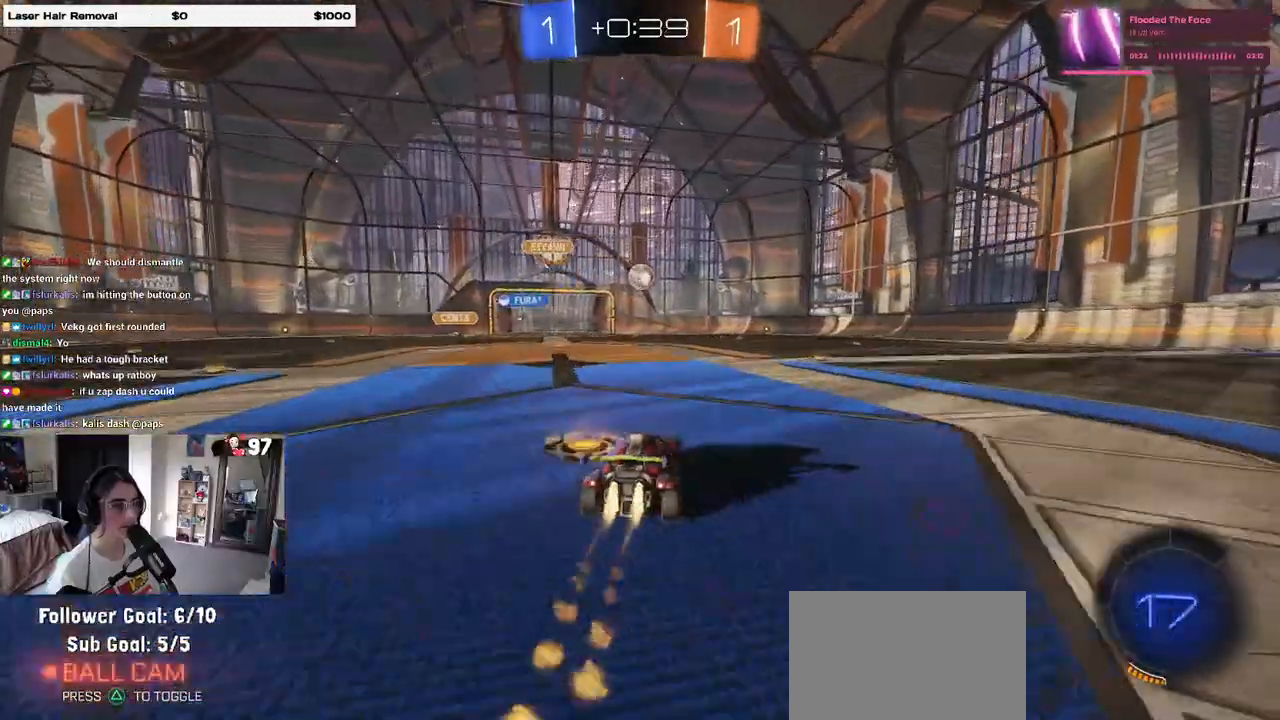
{"buttons": ["R2"], "left_stick": "center", "right_stick": "center", "events": [[117, "R1", "up"], [283, "left_stick", "left"], [350, "left_stick", "center"]]}
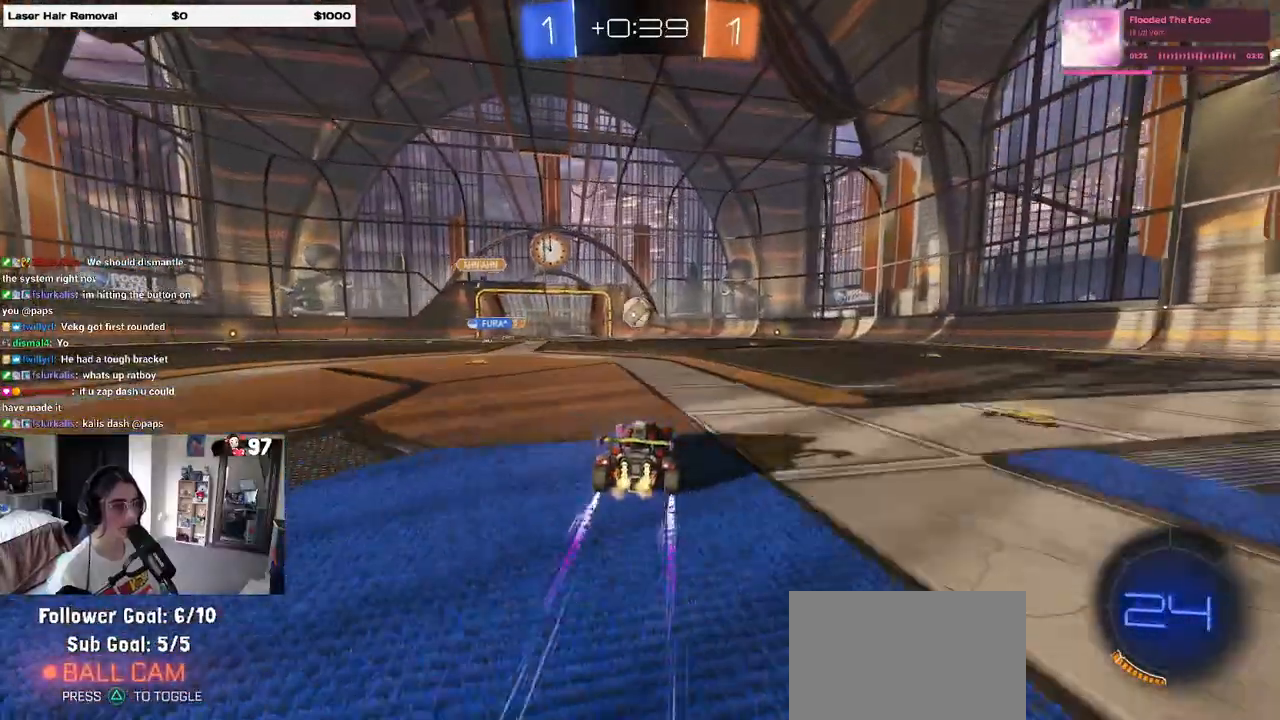
{"buttons": ["CROSS", "R2"], "left_stick": "right", "right_stick": "center", "events": [[300, "left_stick", "down"], [317, "CROSS", "down"], [383, "R1", "down"], [383, "SQUARE", "down"], [450, "left_stick", "right"], [500, "R1", "up"], [500, "SQUARE", "up"]]}
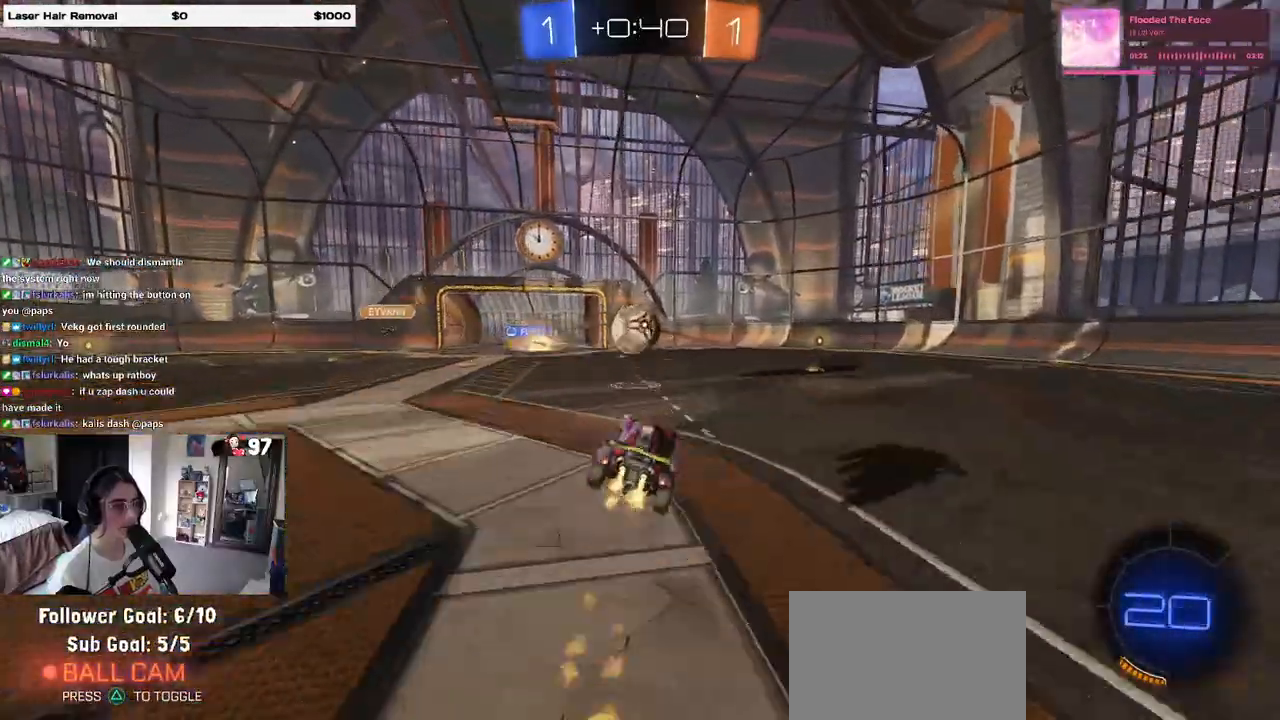
{"buttons": ["R2"], "left_stick": "left", "right_stick": "center", "events": [[17, "CROSS", "up"], [100, "left_stick", "left"], [133, "R1", "down"], [267, "left_stick", "center"], [317, "R1", "up"], [400, "left_stick", "up-left"], [417, "CROSS", "down"], [500, "CROSS", "up"], [500, "left_stick", "left"]]}
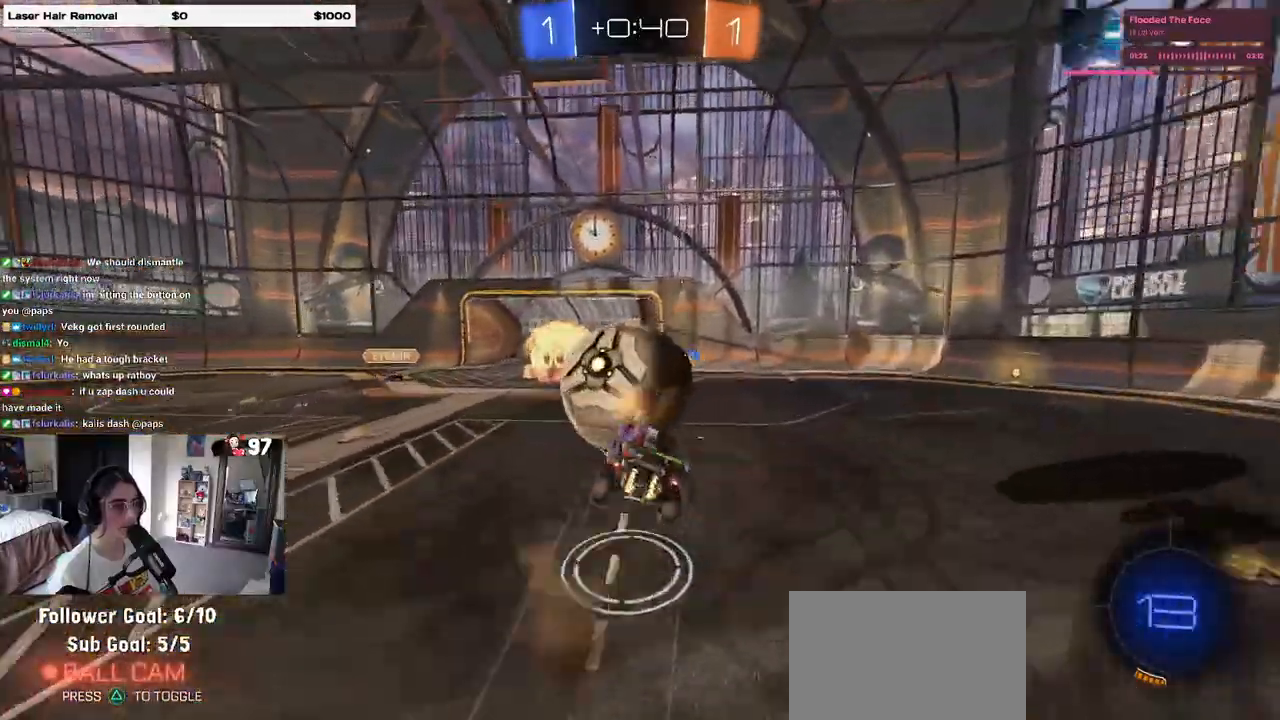
{"buttons": ["SQUARE", "R2"], "left_stick": "down-left", "right_stick": "center", "events": [[17, "left_stick", "down-left"], [367, "SQUARE", "down"]]}
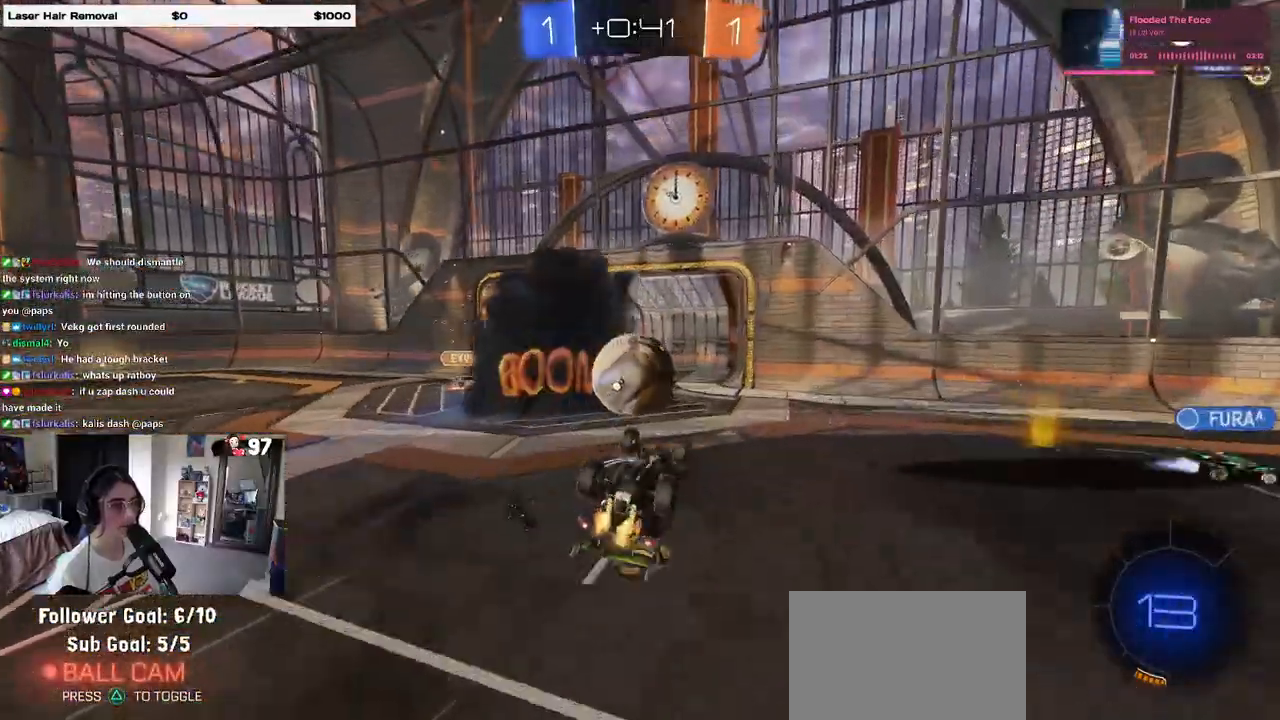
{"buttons": [], "left_stick": "center", "right_stick": "center", "events": [[183, "left_stick", "left"], [350, "R2", "up"], [383, "SQUARE", "up"], [433, "left_stick", "center"]]}
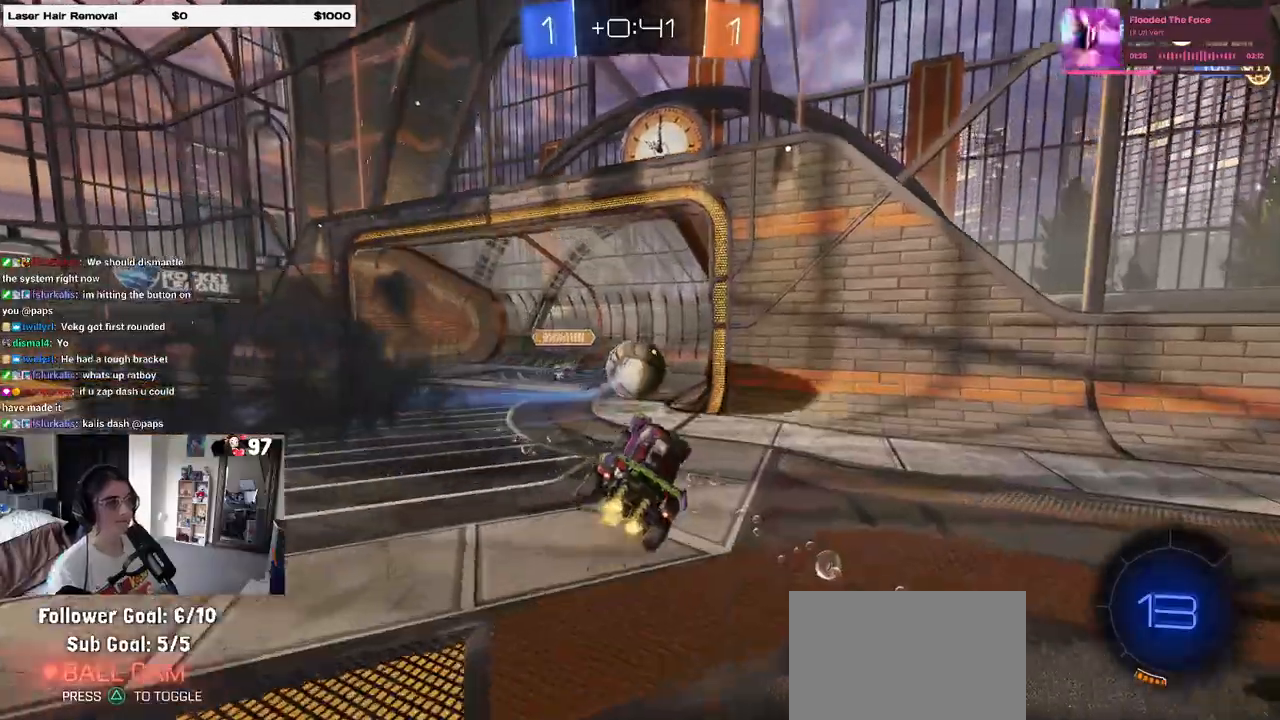
{"buttons": [], "left_stick": "center", "right_stick": "center", "events": []}
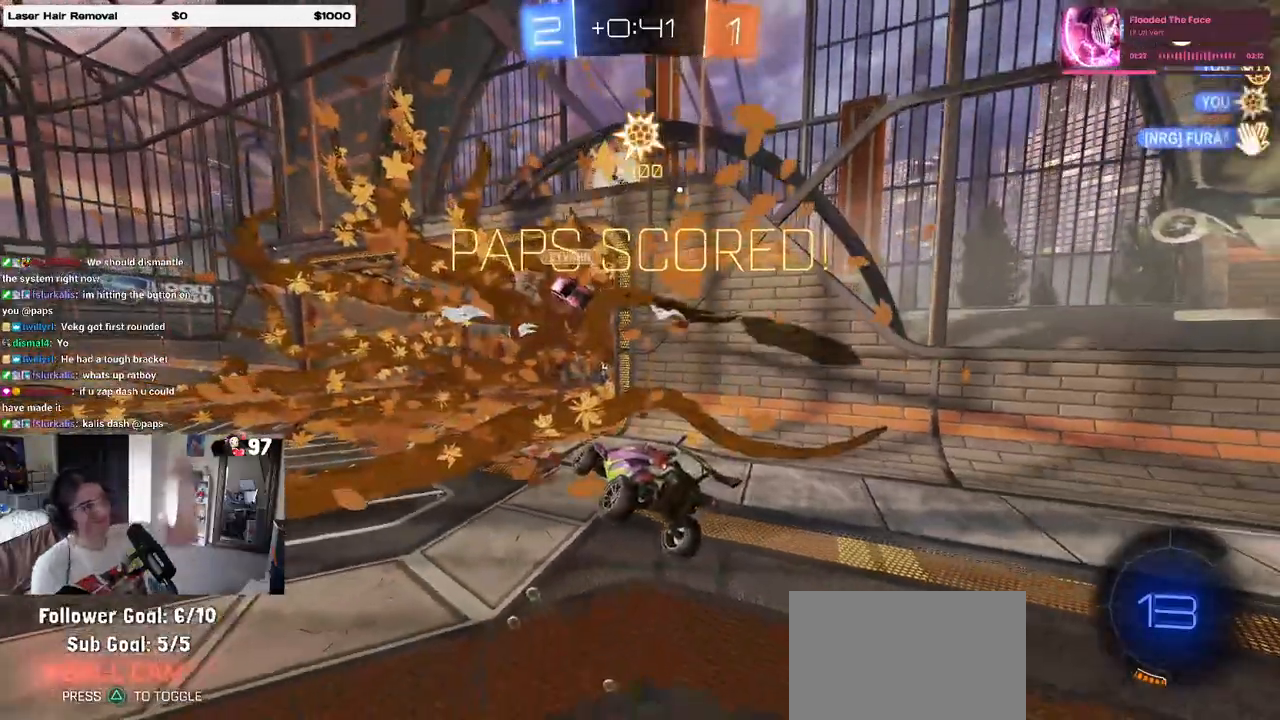
{"buttons": [], "left_stick": "center", "right_stick": "center", "events": []}
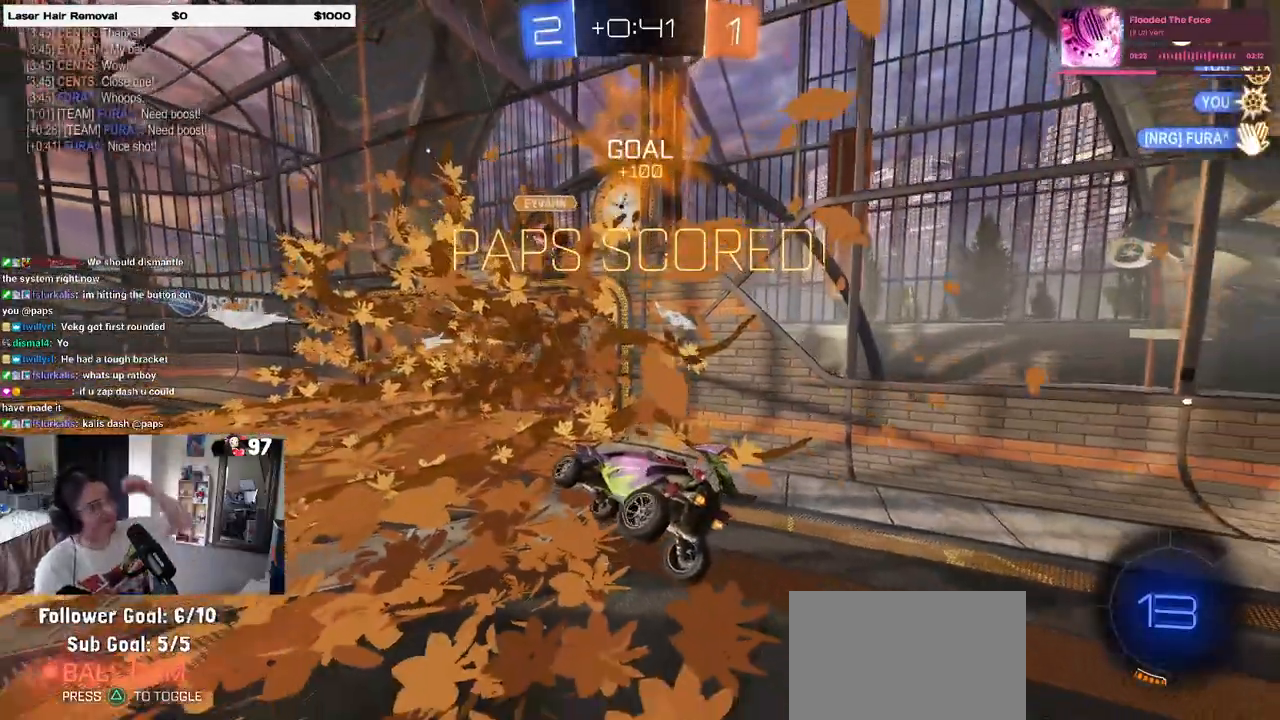
{"buttons": [], "left_stick": "center", "right_stick": "center", "events": []}
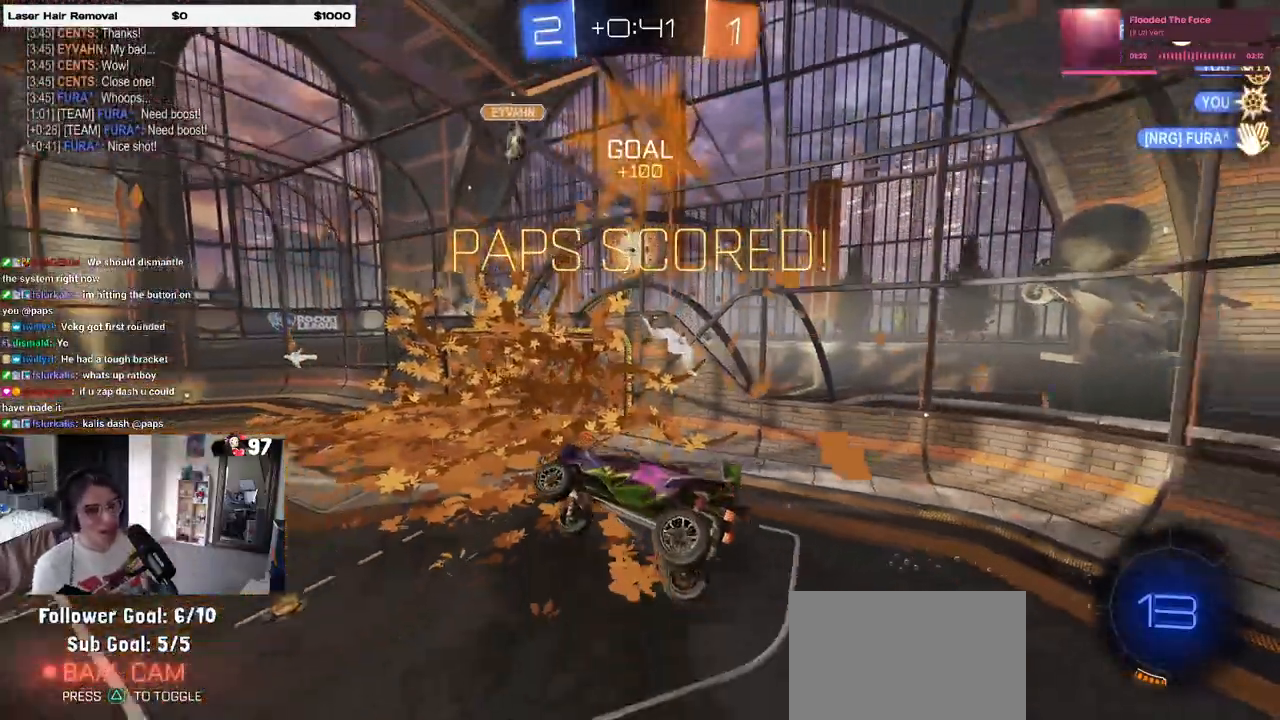
{"buttons": [], "left_stick": "center", "right_stick": "center", "events": [[200, "DPAD_LEFT", "down"], [250, "DPAD_LEFT", "up"]]}
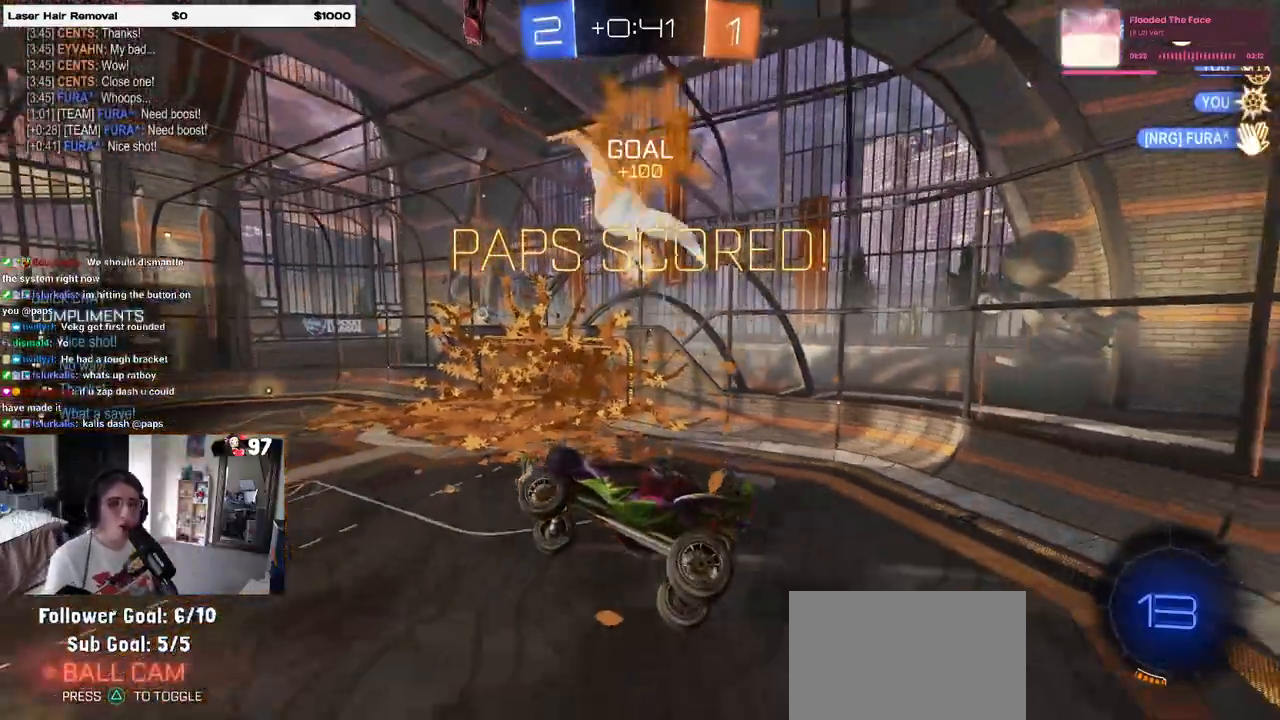
{"buttons": [], "left_stick": "center", "right_stick": "center", "events": []}
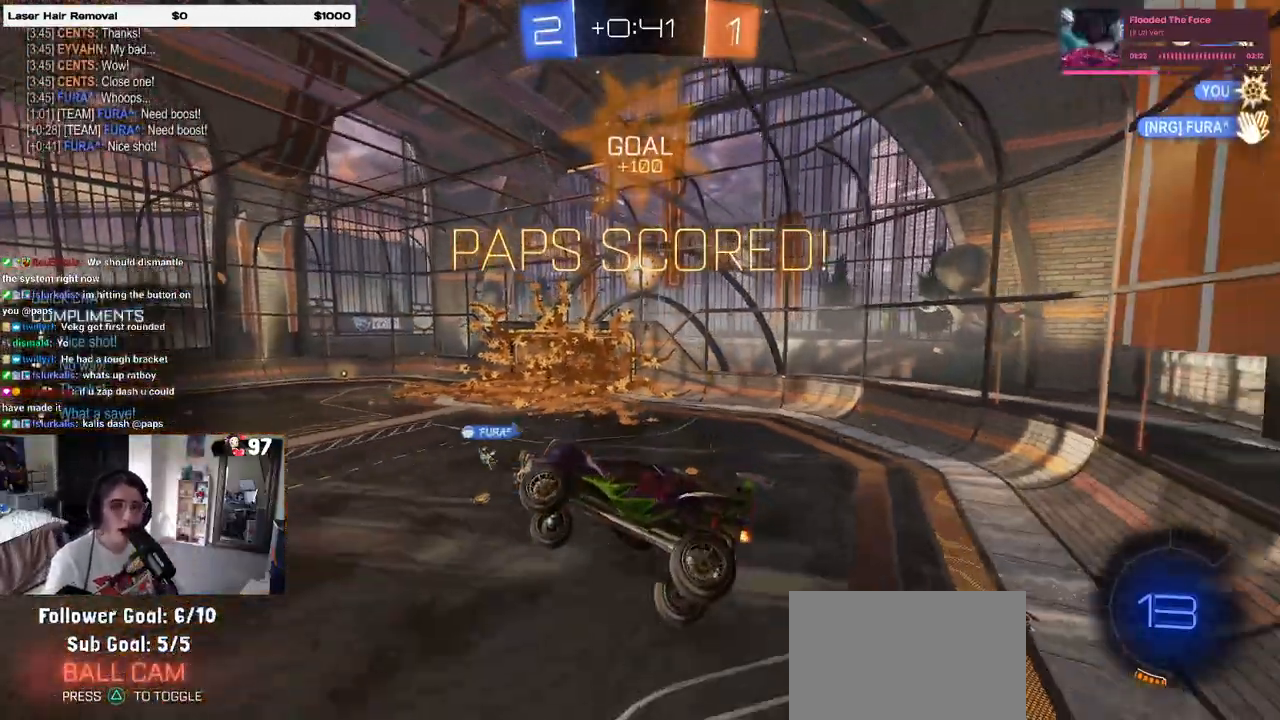
{"buttons": [], "left_stick": "center", "right_stick": "center", "events": [[217, "DPAD_RIGHT", "down"], [300, "DPAD_RIGHT", "up"]]}